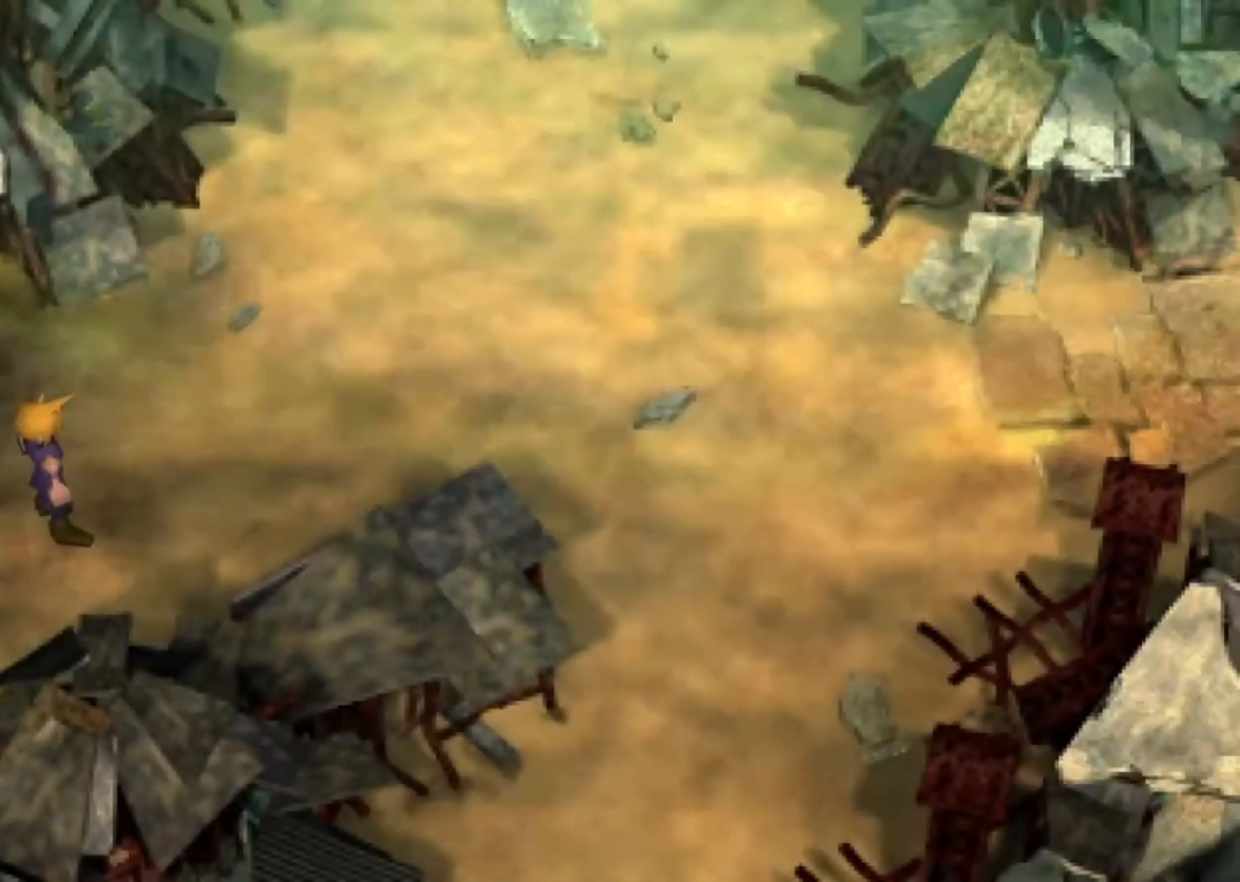
Gameplay with a controller (PlayStation layout); each line is a JSON object with the inputs held at the frame after it. "events" lists button and stick changes between this image and that frame as [ms after this image, input, new state], when the widget could be followed in between. Not read: left_stick right_stick.
{"buttons": ["CROSS"], "events": []}
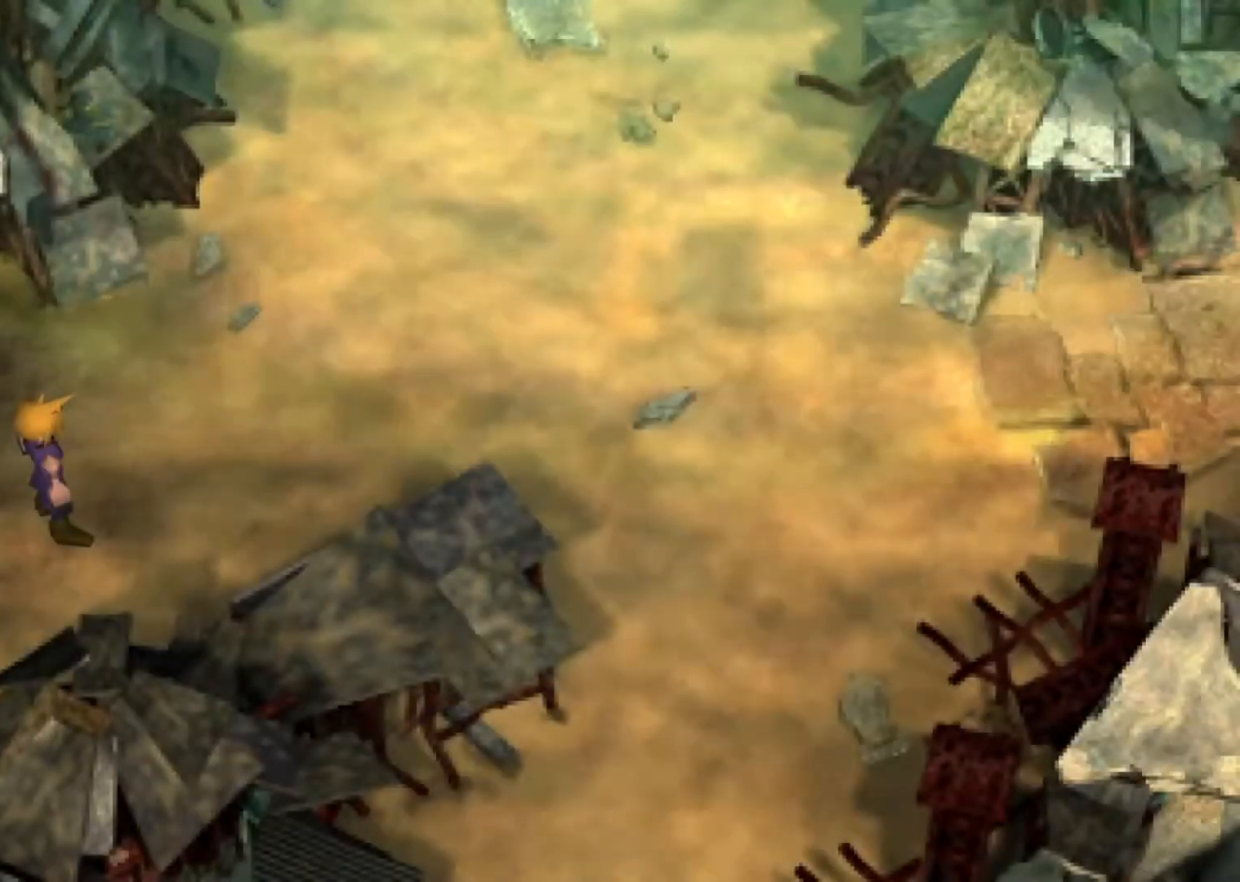
{"buttons": ["CROSS"], "events": []}
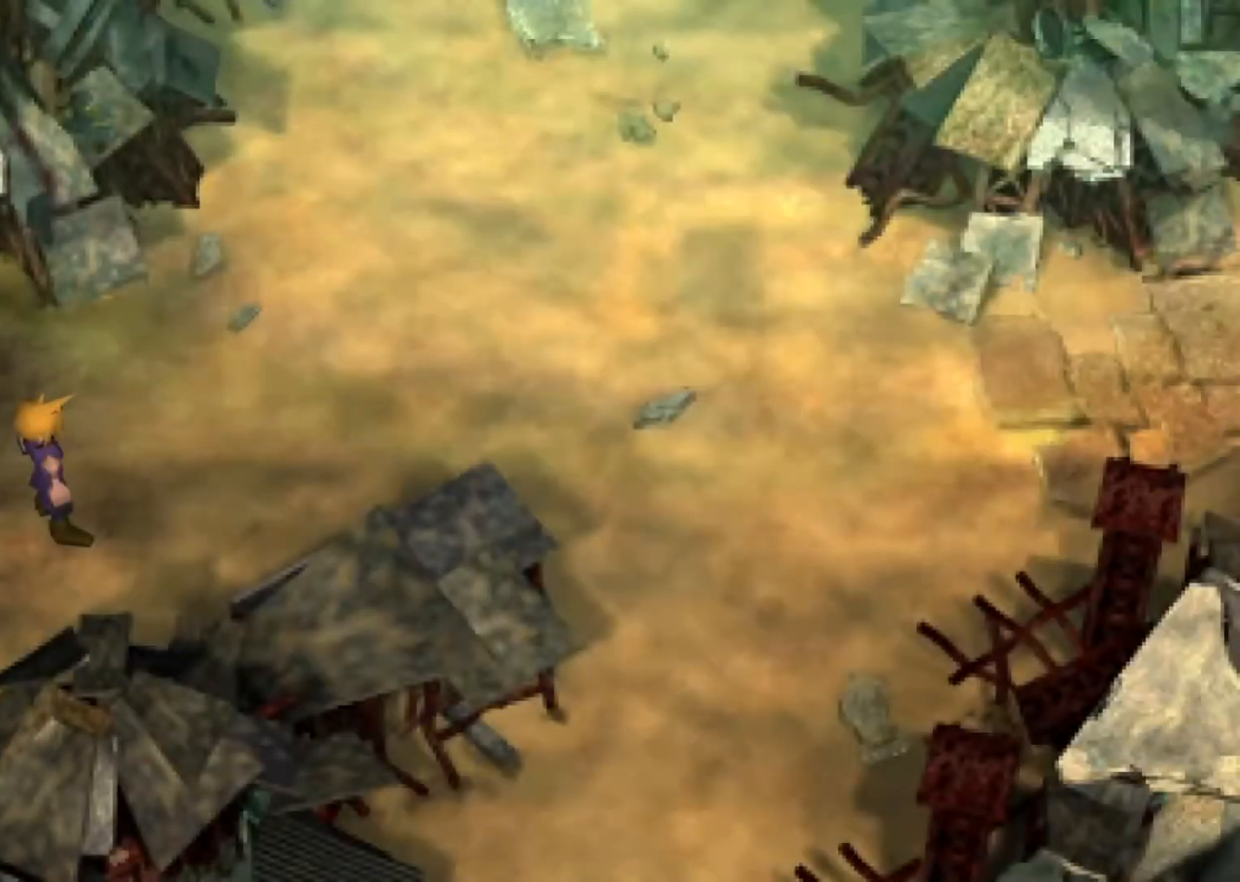
{"buttons": ["CROSS"], "events": []}
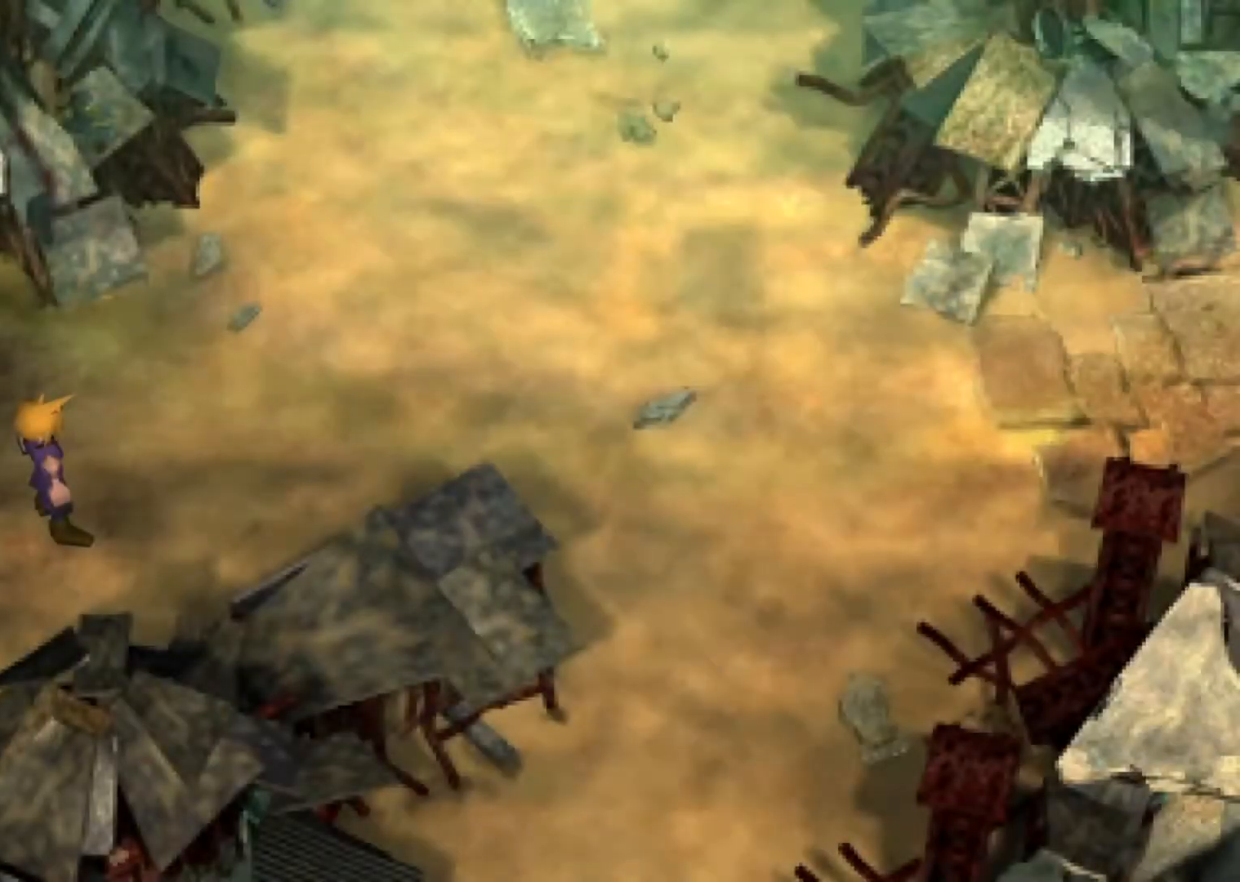
{"buttons": ["CROSS"], "events": []}
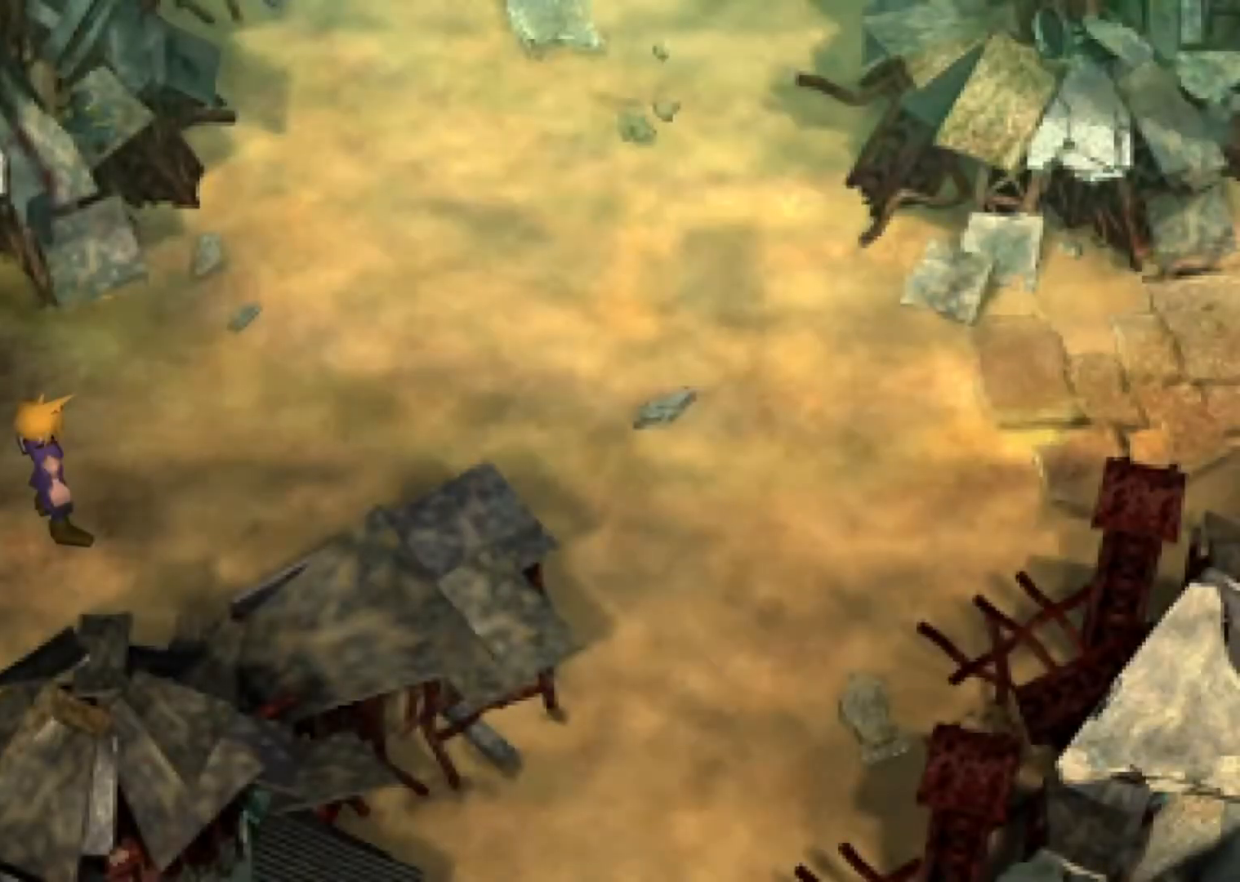
{"buttons": ["CROSS"], "events": []}
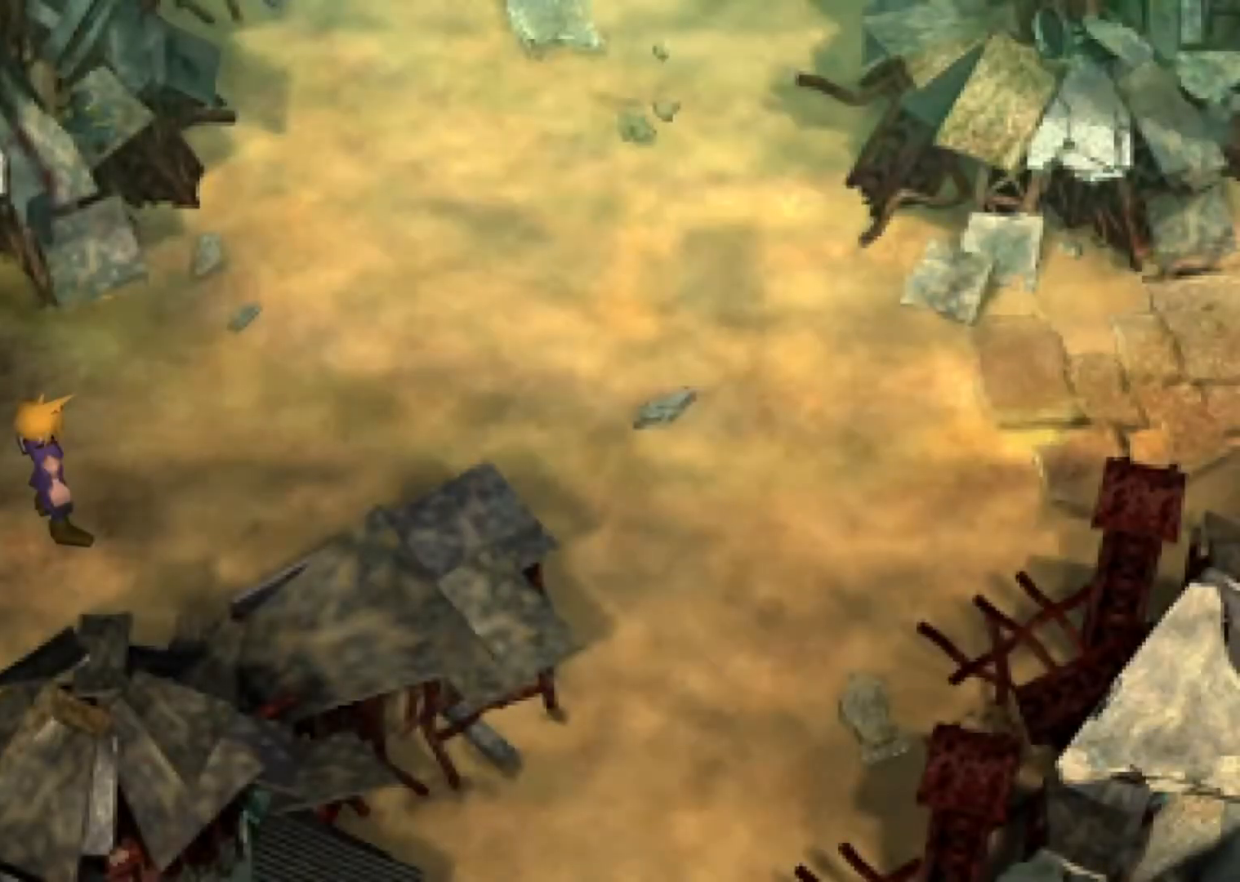
{"buttons": ["CROSS"], "events": []}
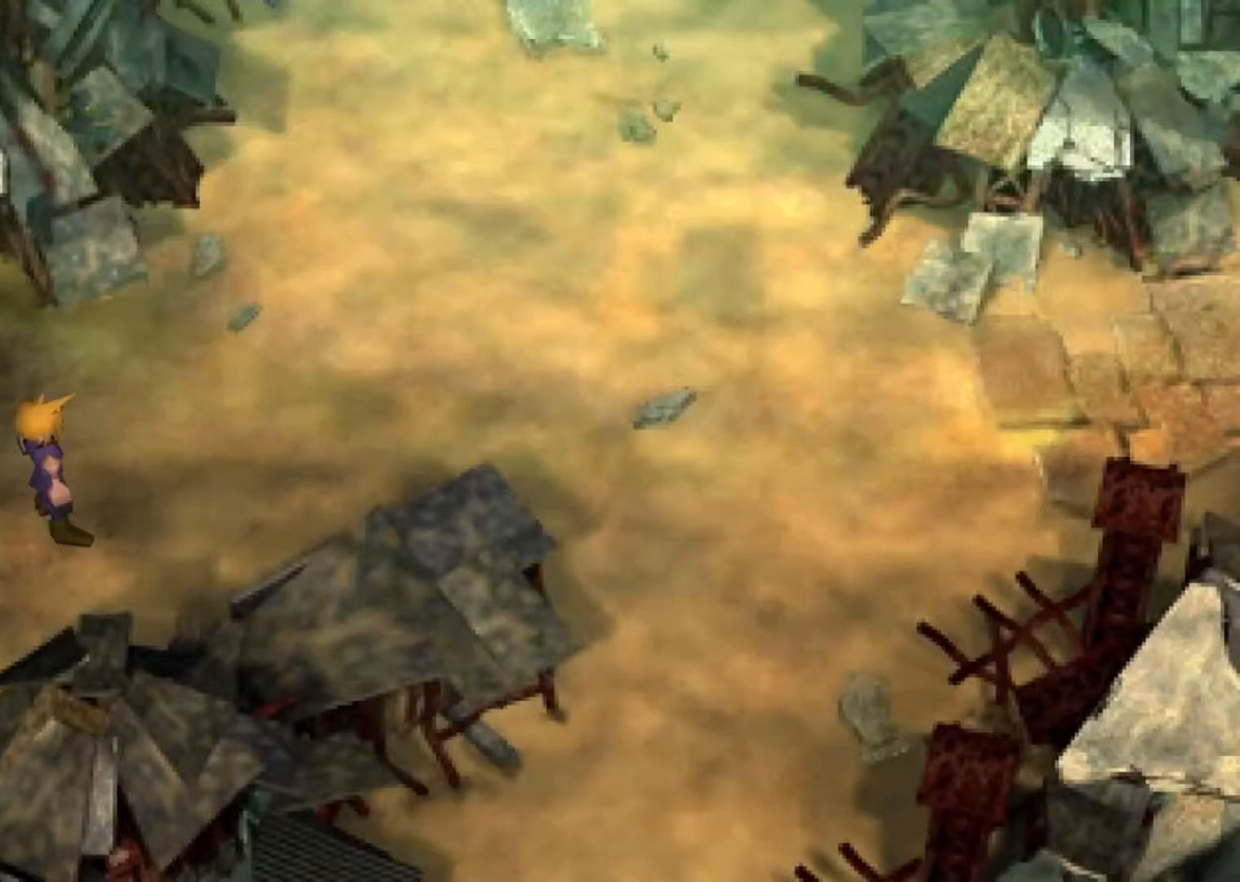
{"buttons": ["CROSS"], "events": []}
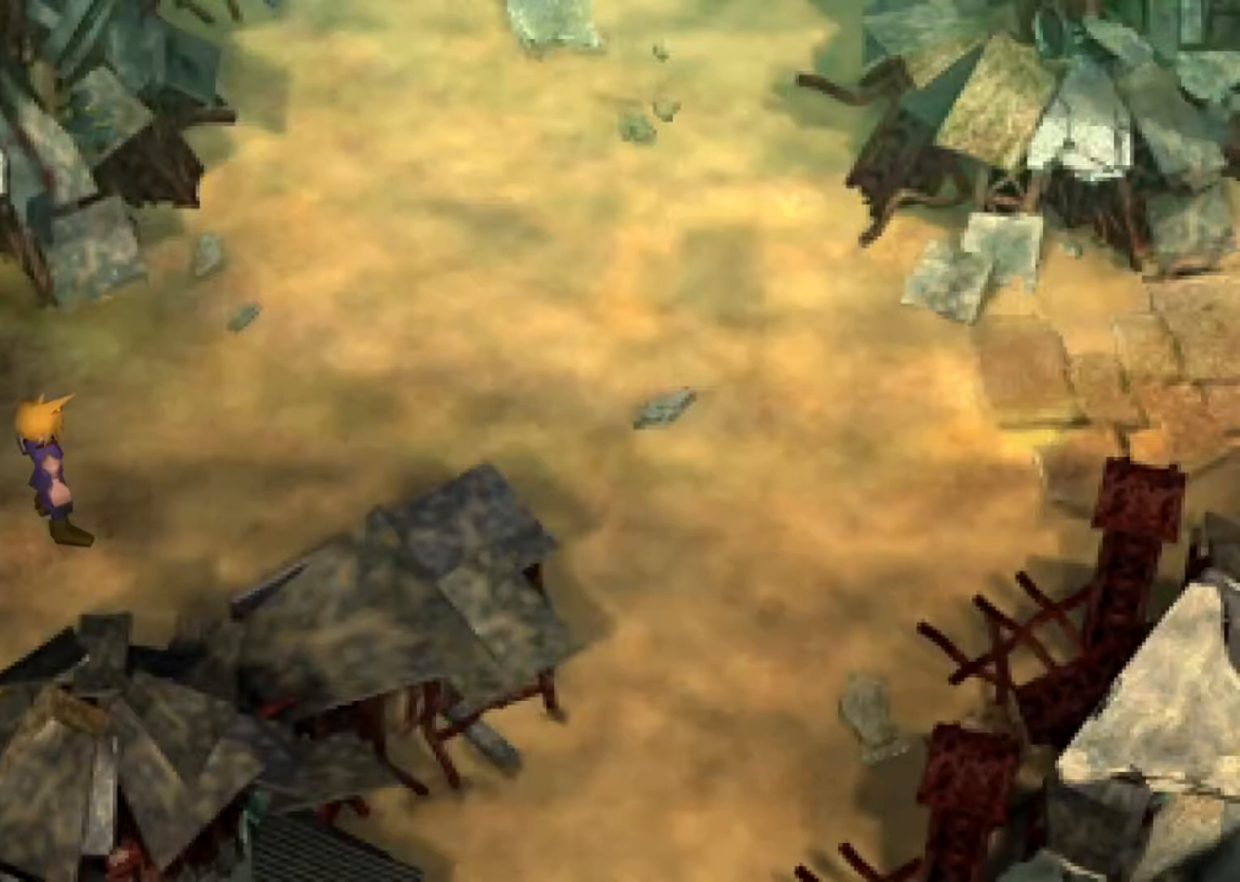
{"buttons": ["CROSS"], "events": []}
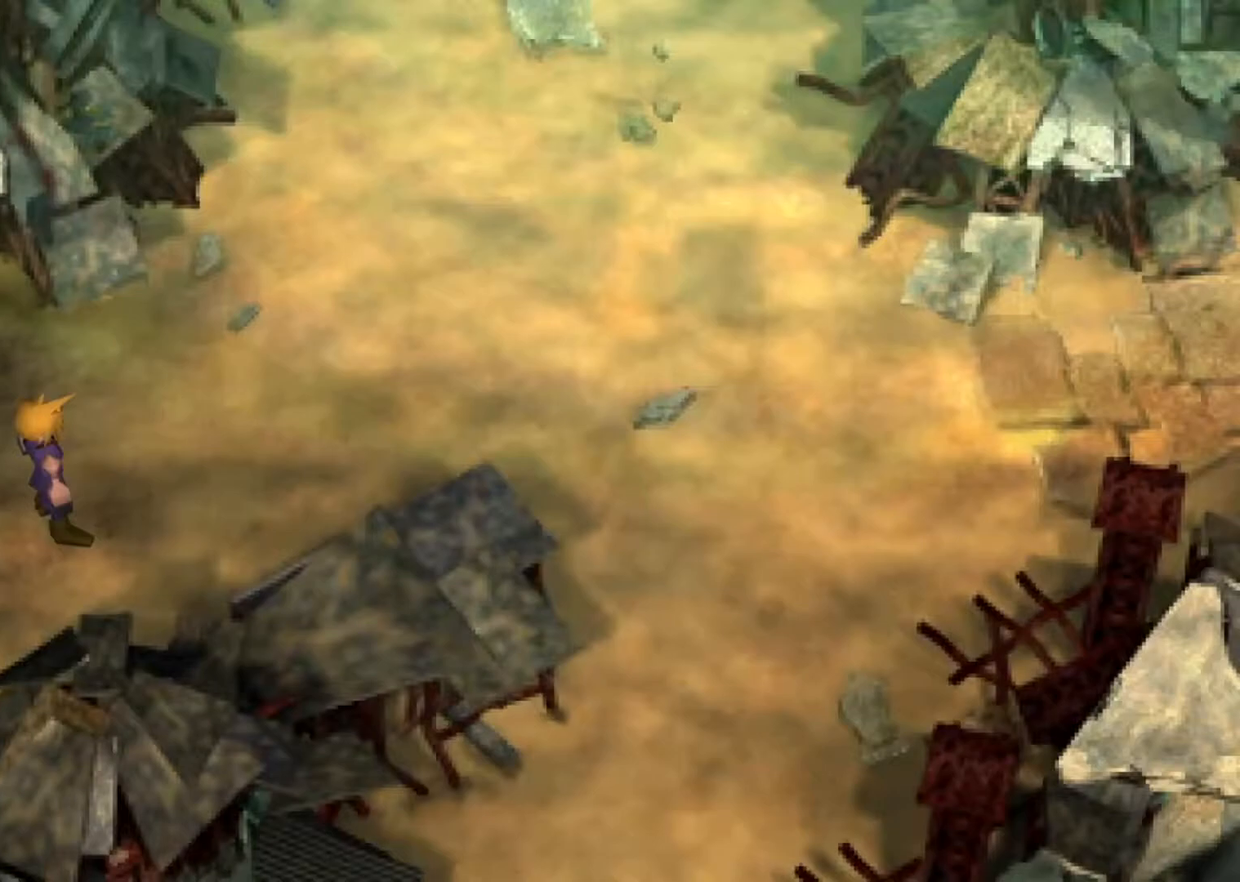
{"buttons": ["CROSS"], "events": []}
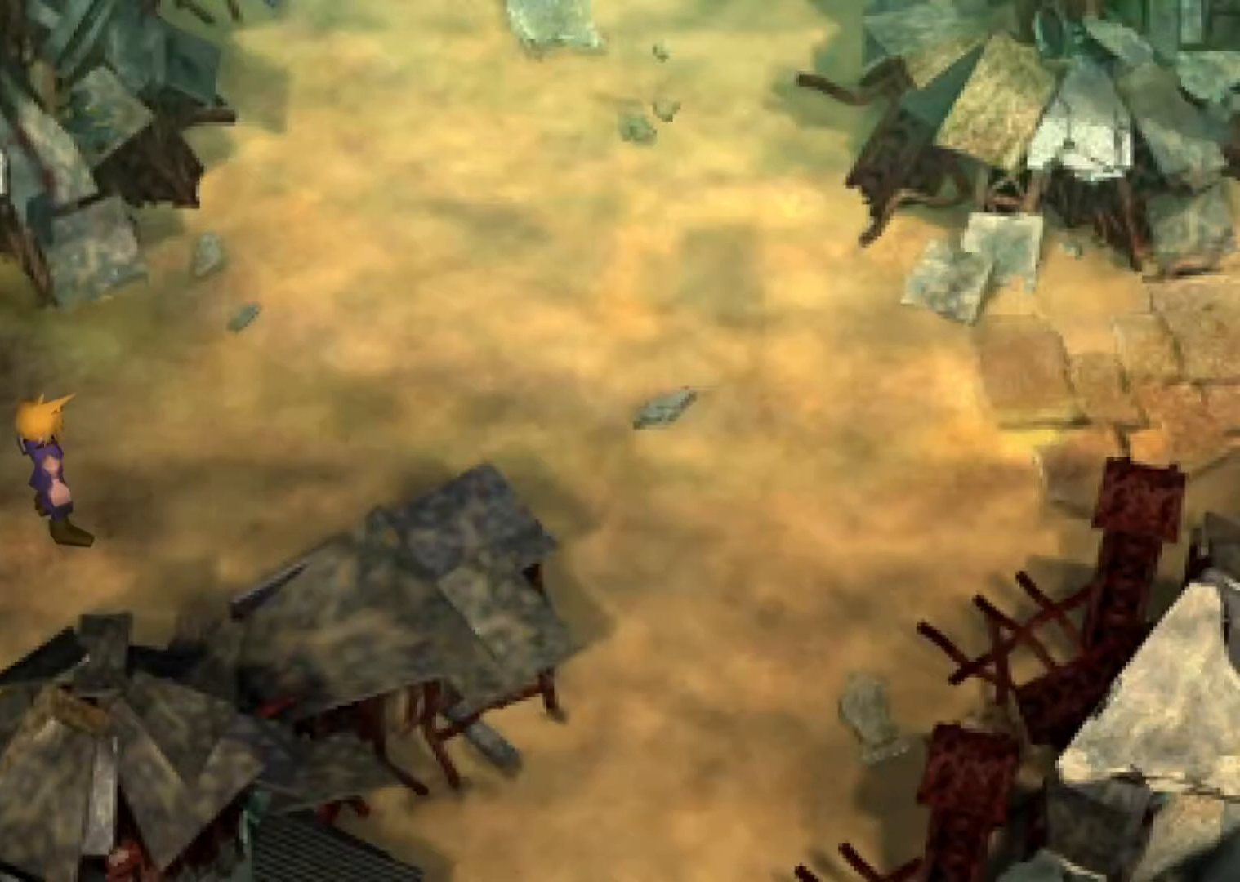
{"buttons": ["CROSS"], "events": []}
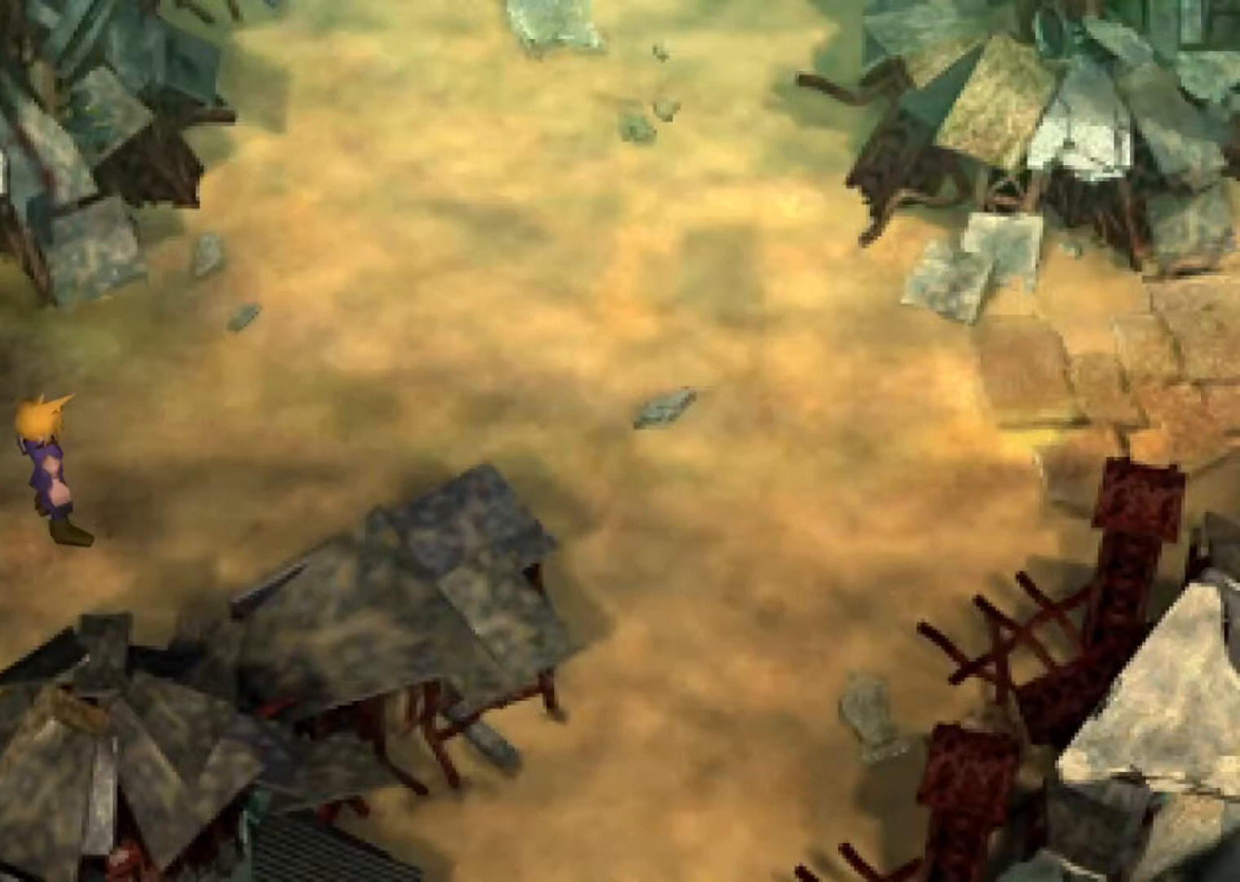
{"buttons": ["CROSS"], "events": []}
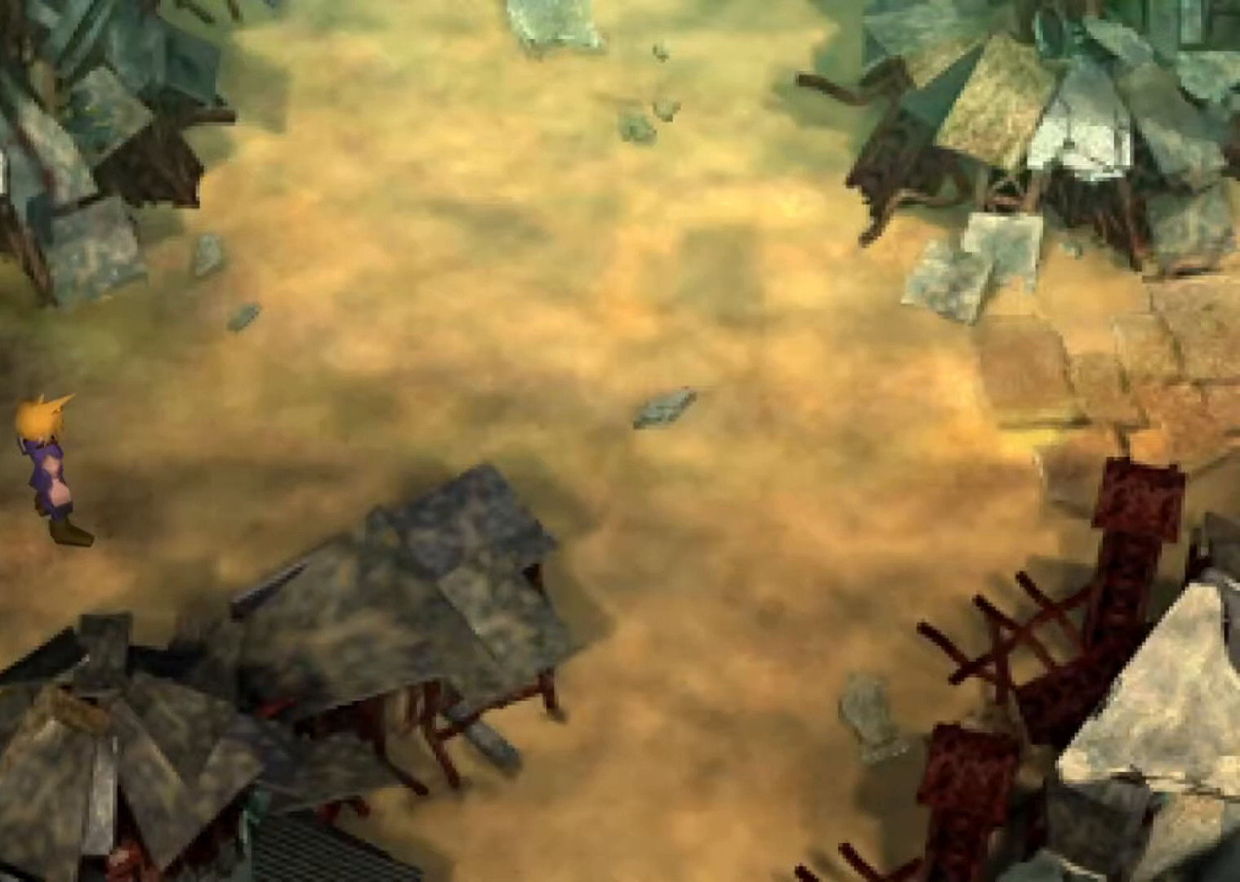
{"buttons": ["CROSS"], "events": []}
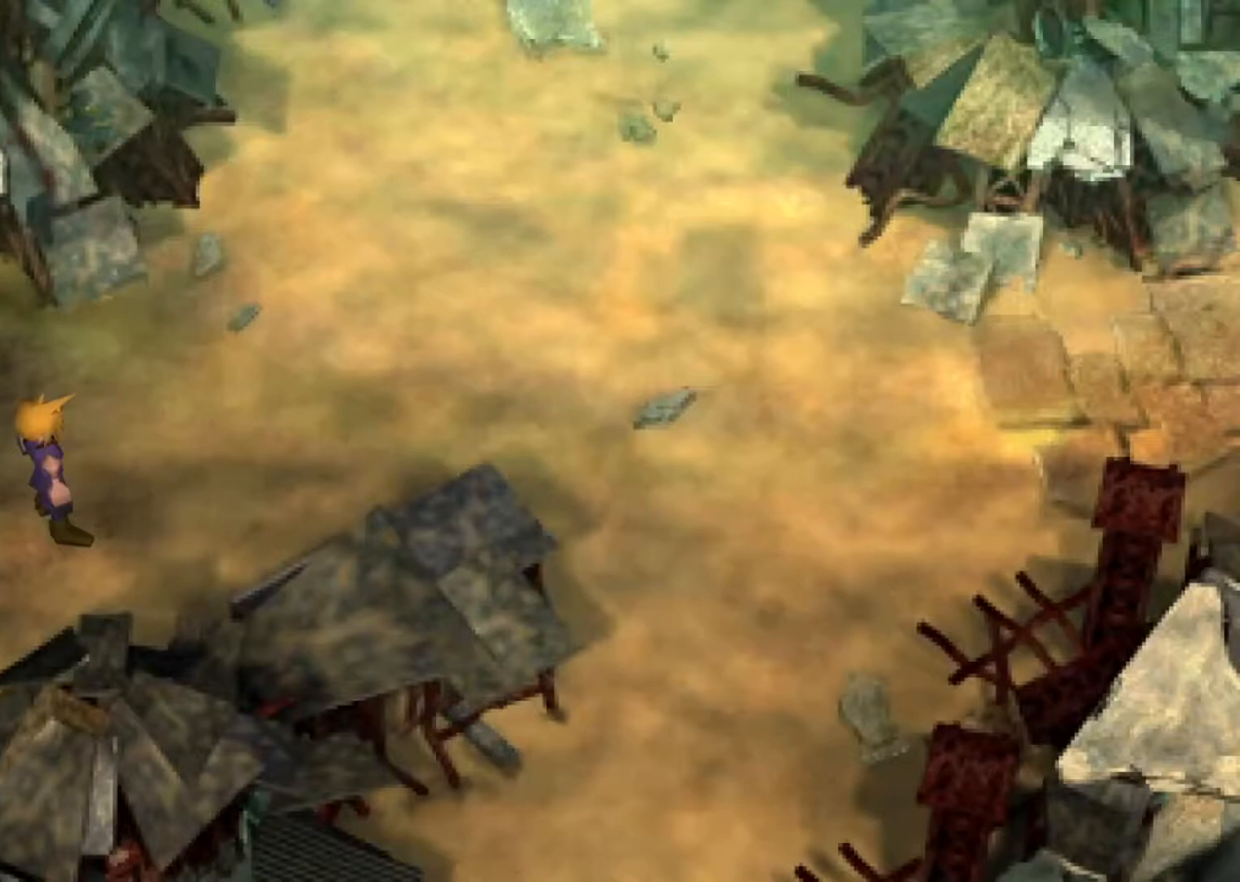
{"buttons": ["CROSS"], "events": []}
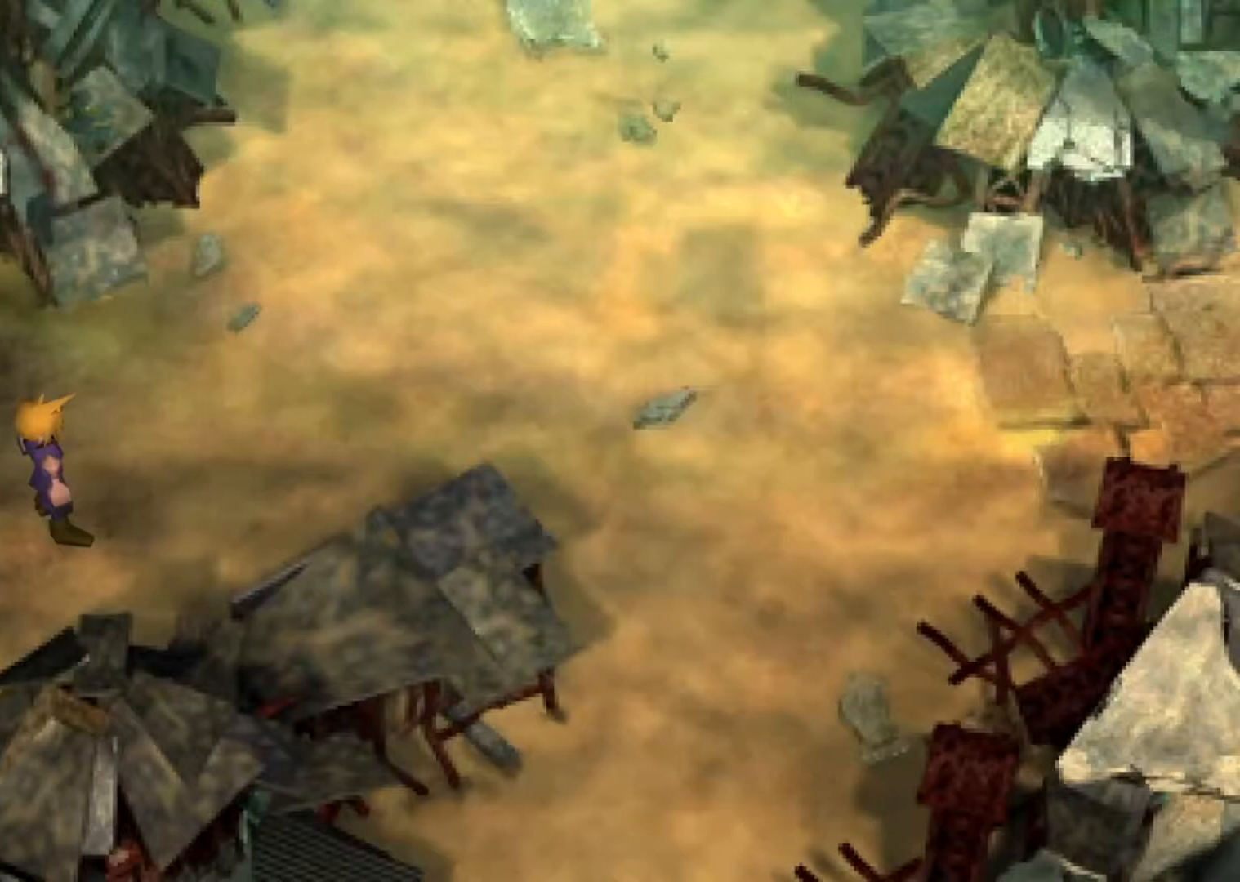
{"buttons": ["CROSS"], "events": []}
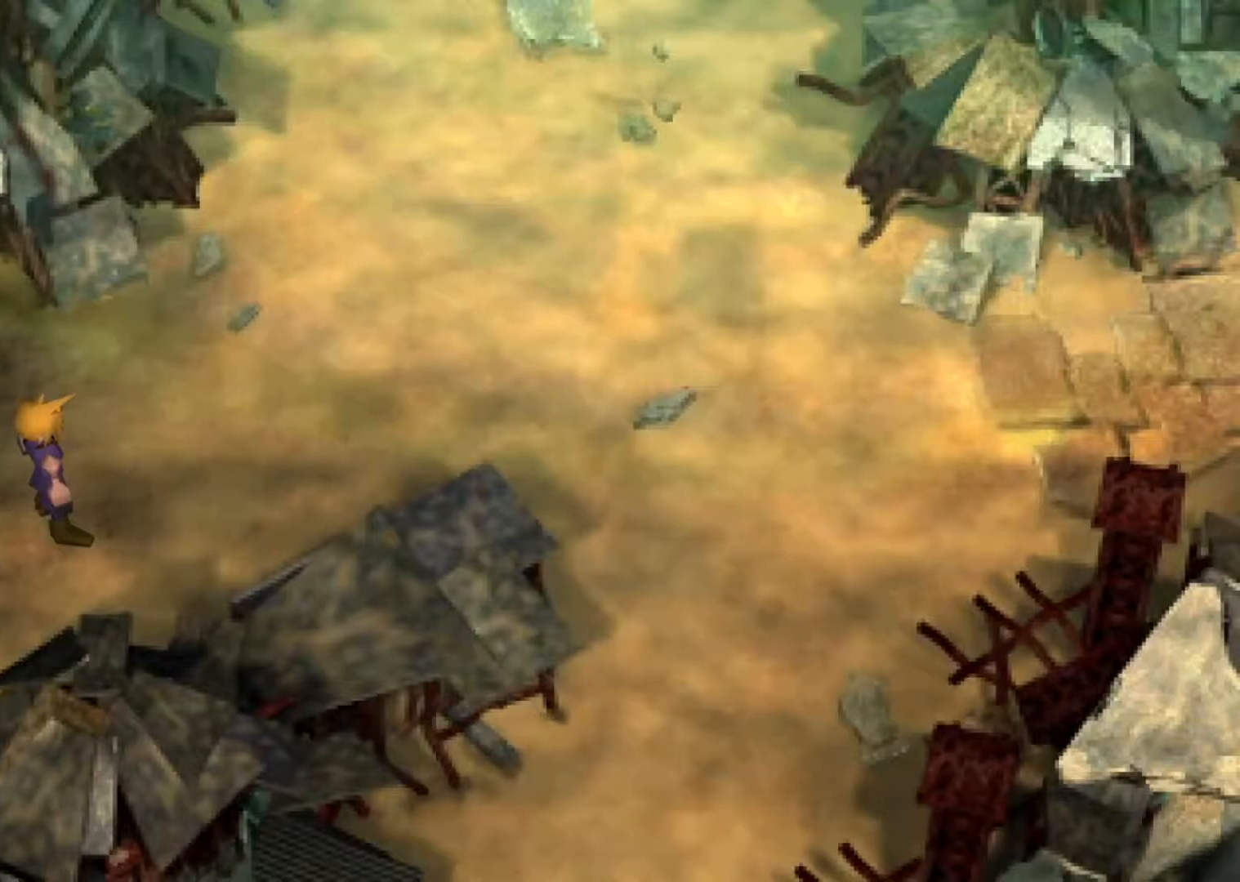
{"buttons": ["CROSS"], "events": []}
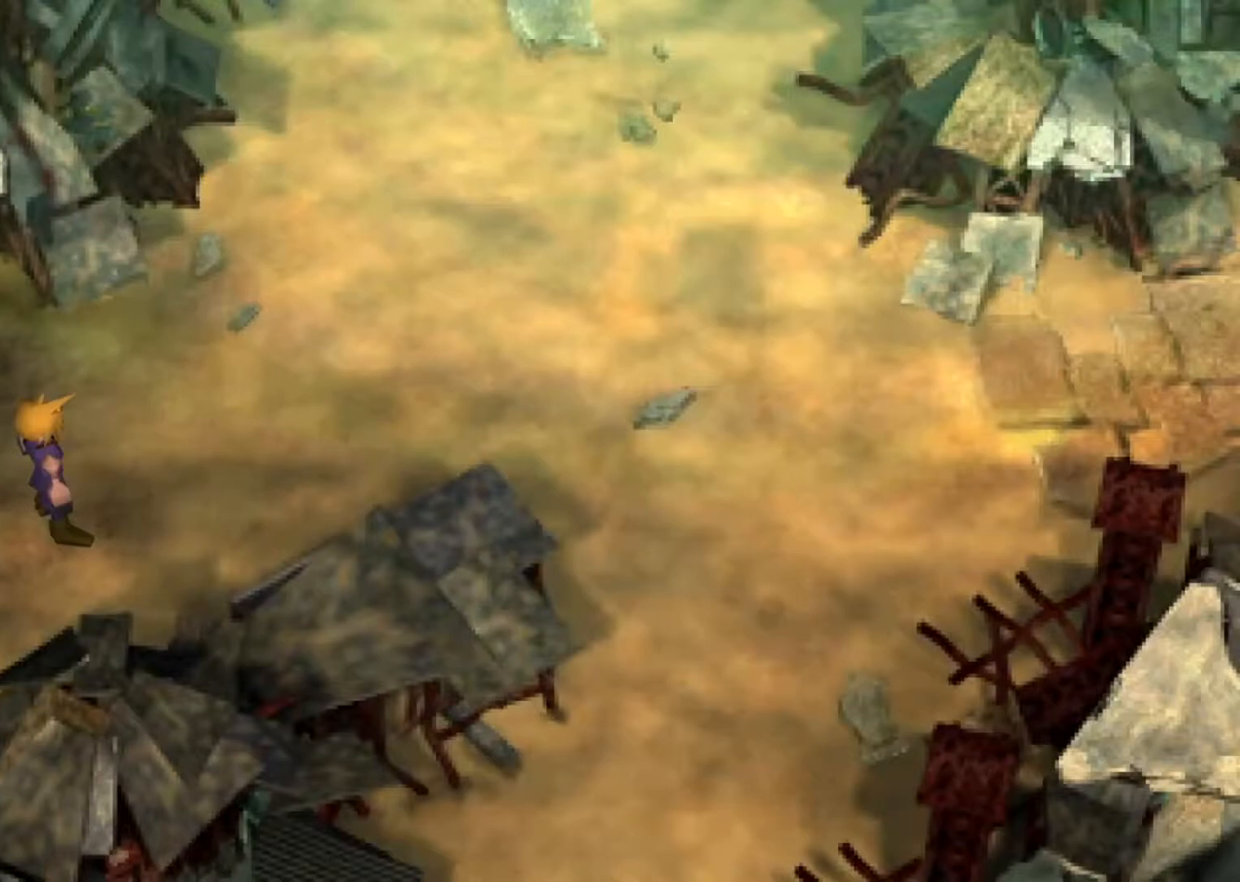
{"buttons": ["CROSS"], "events": []}
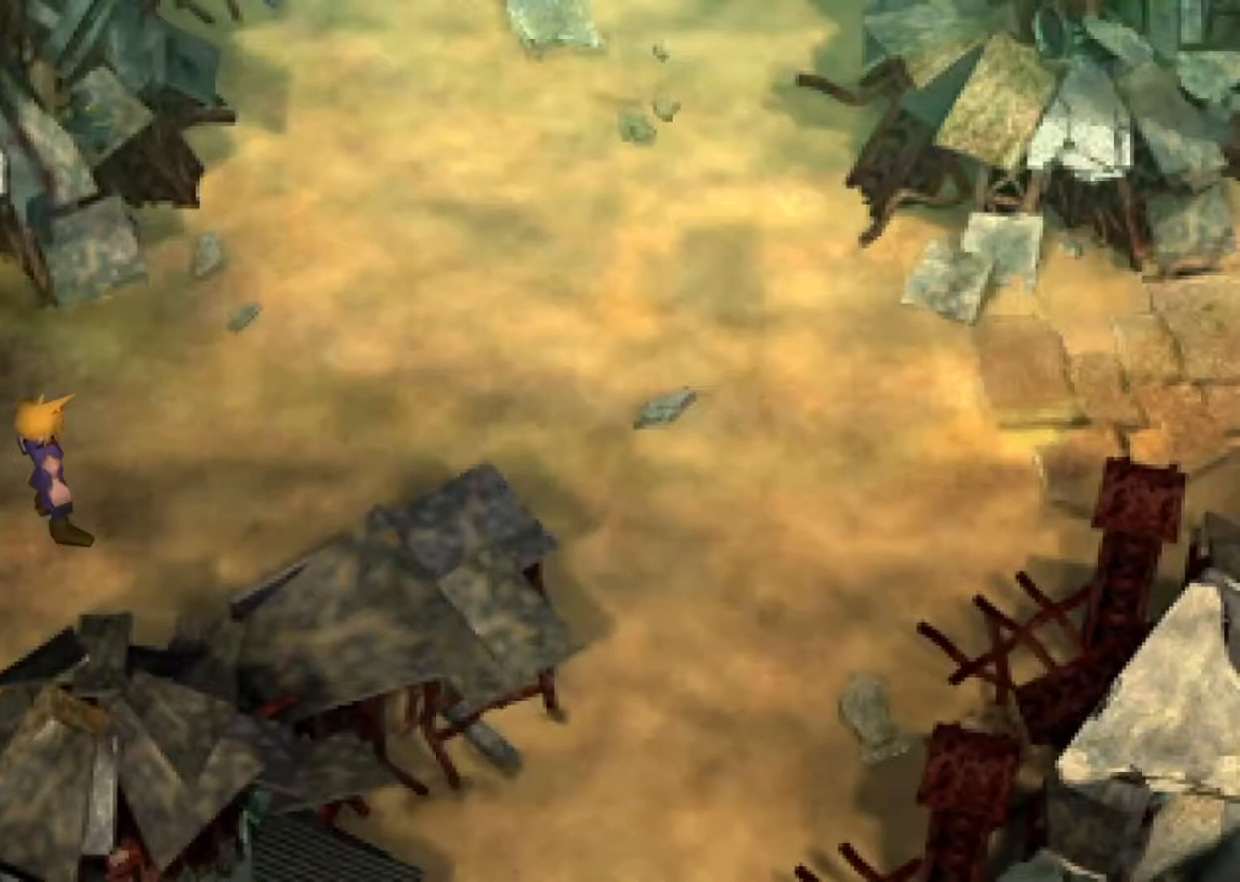
{"buttons": ["CROSS"], "events": []}
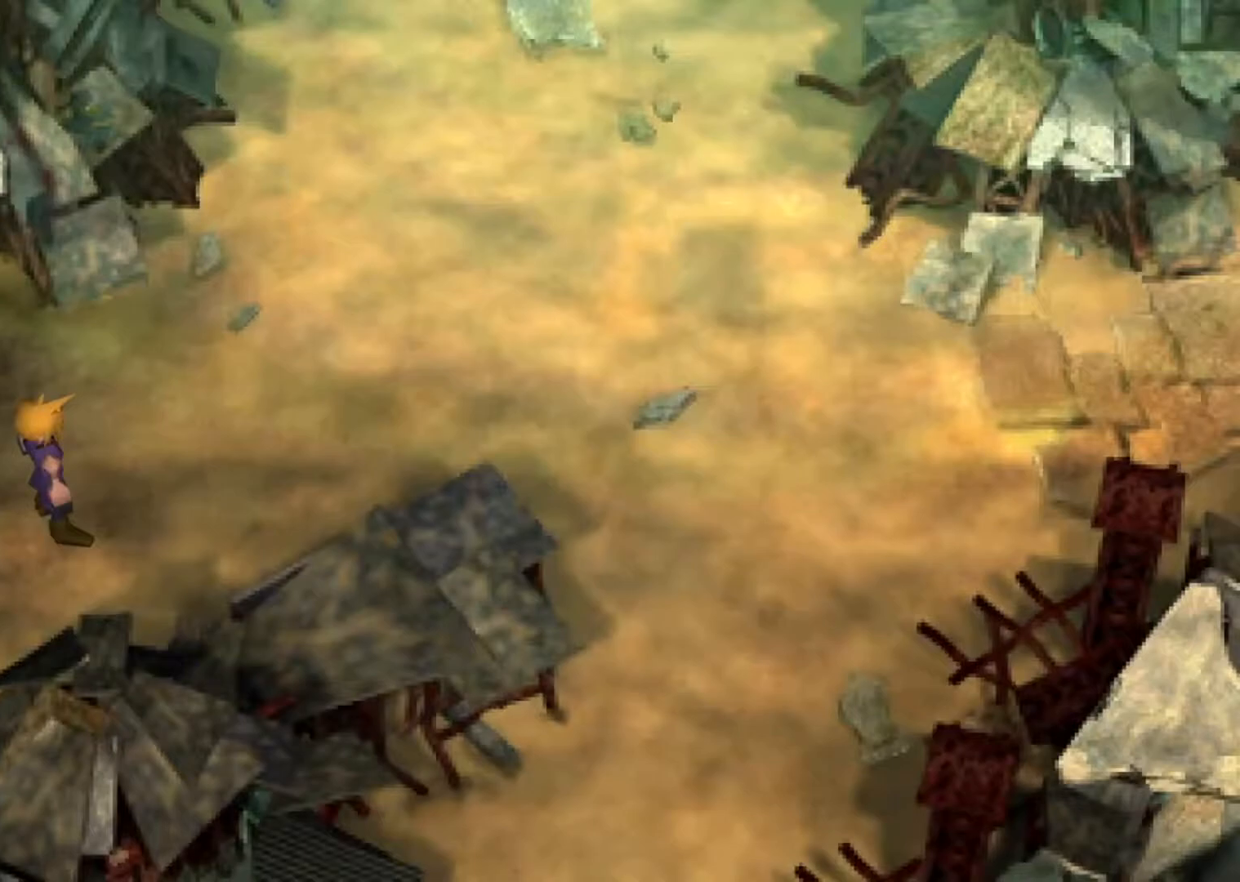
{"buttons": ["CROSS"], "events": []}
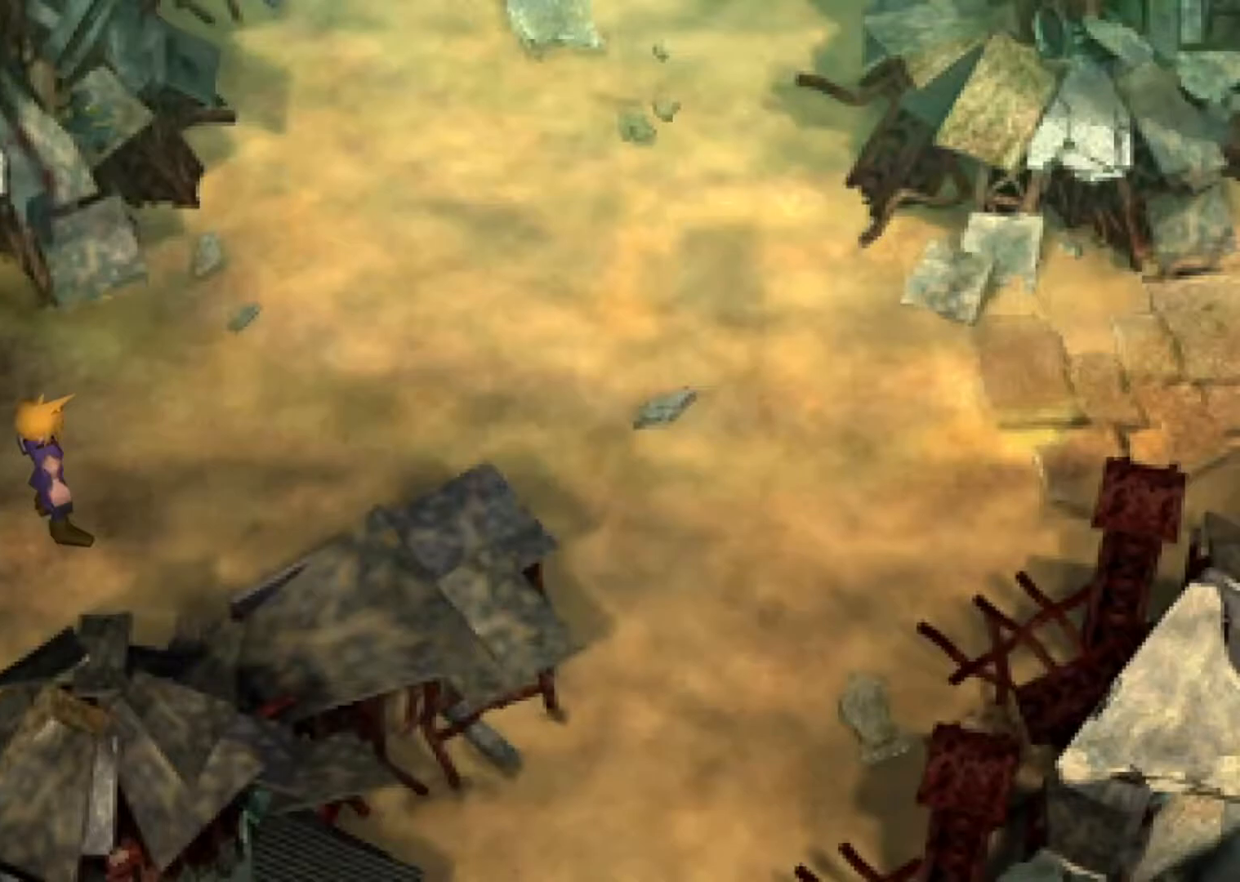
{"buttons": ["CROSS"], "events": []}
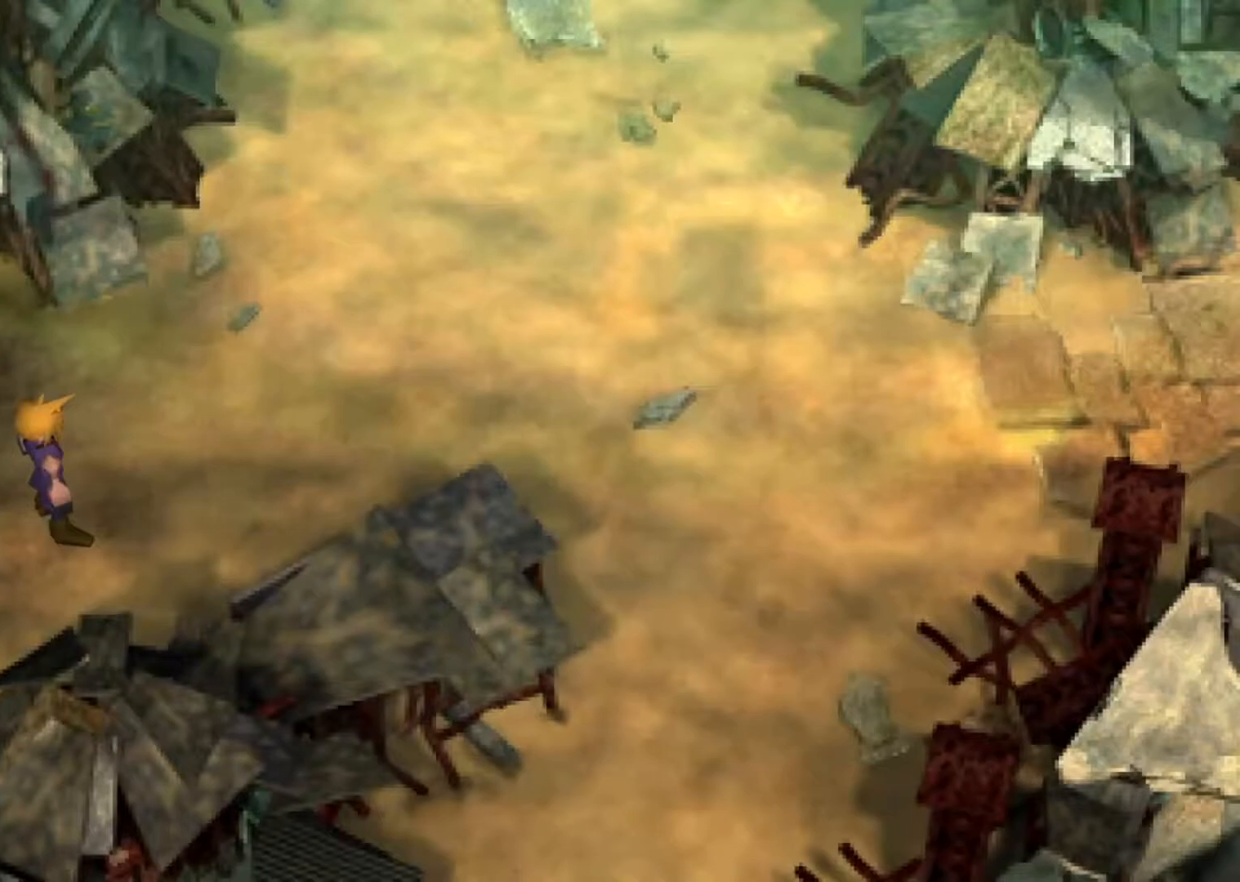
{"buttons": ["CROSS"], "events": []}
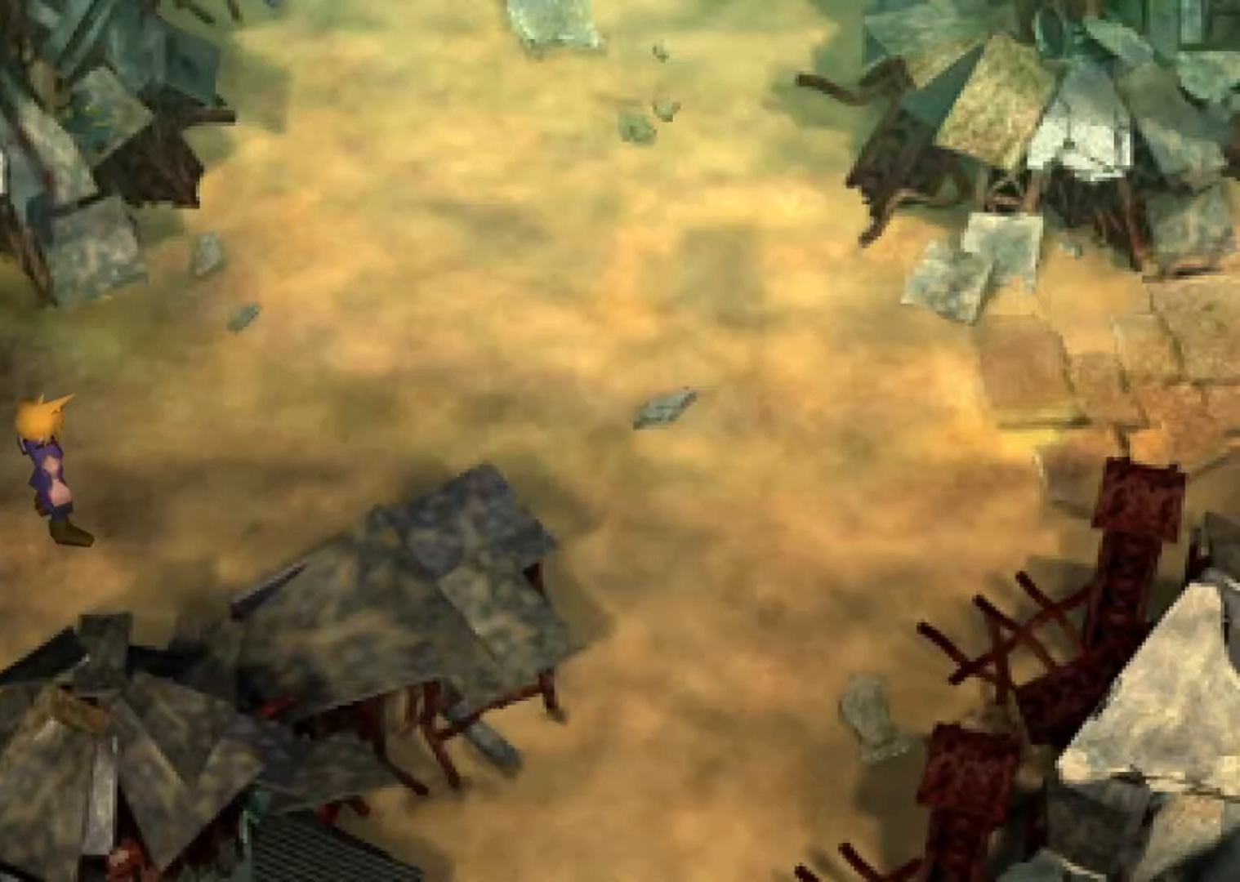
{"buttons": ["CROSS"], "events": []}
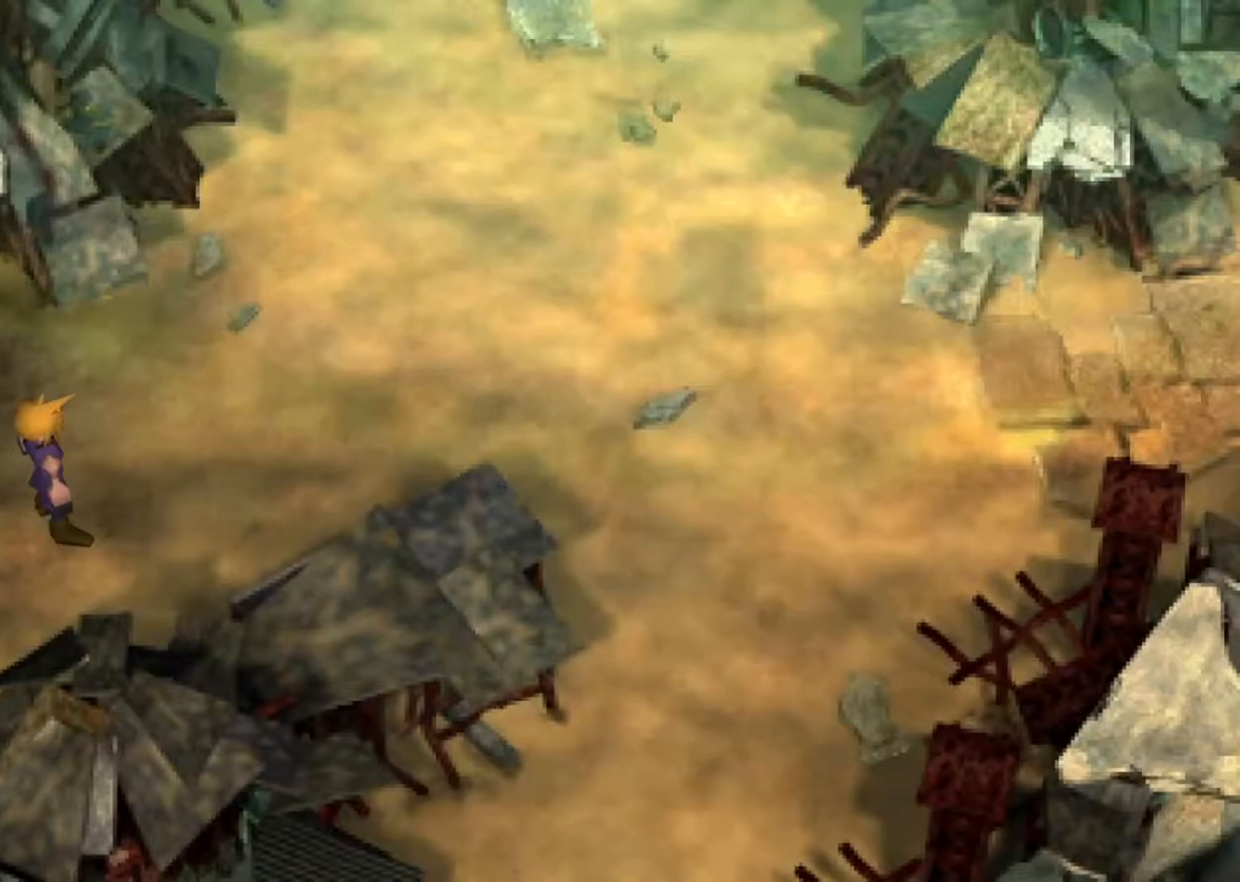
{"buttons": ["CROSS"], "events": []}
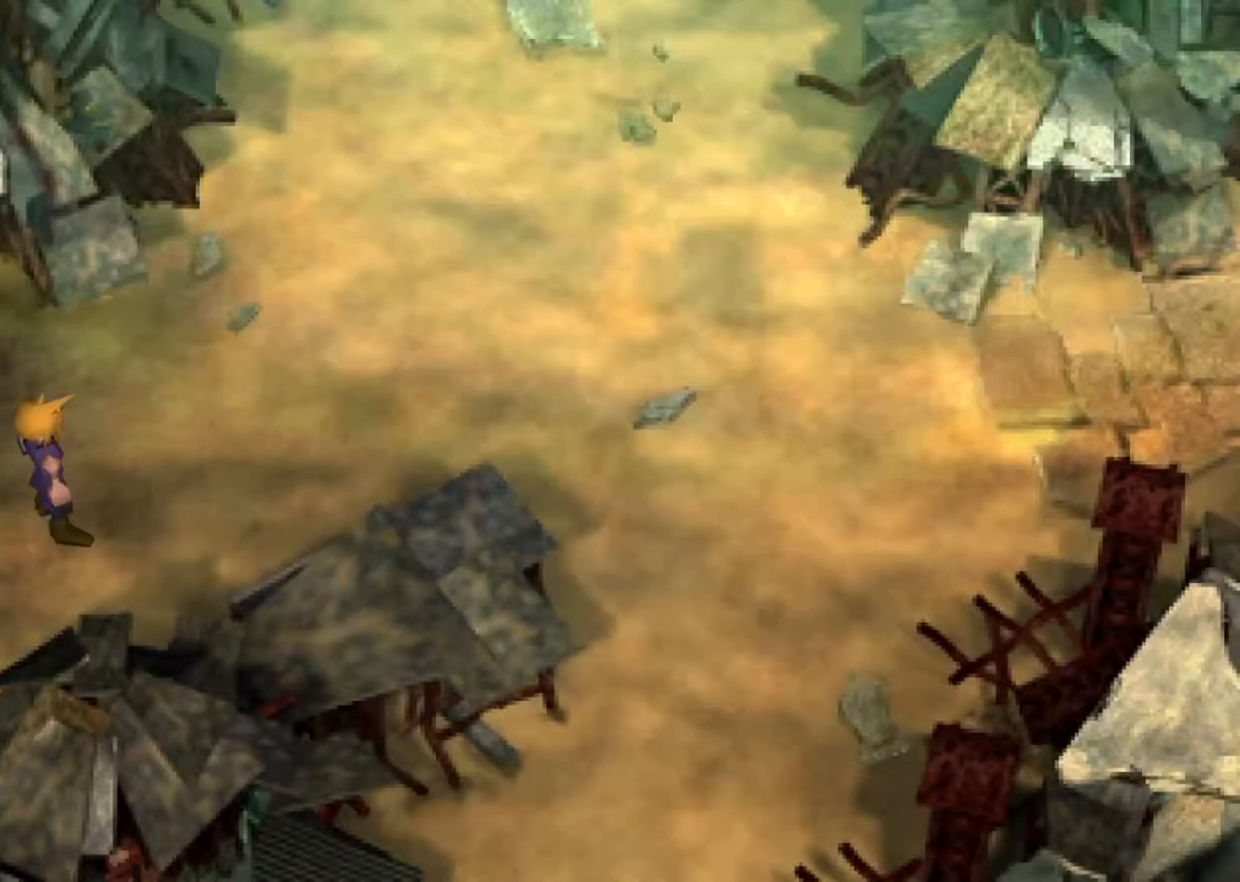
{"buttons": ["CROSS"], "events": []}
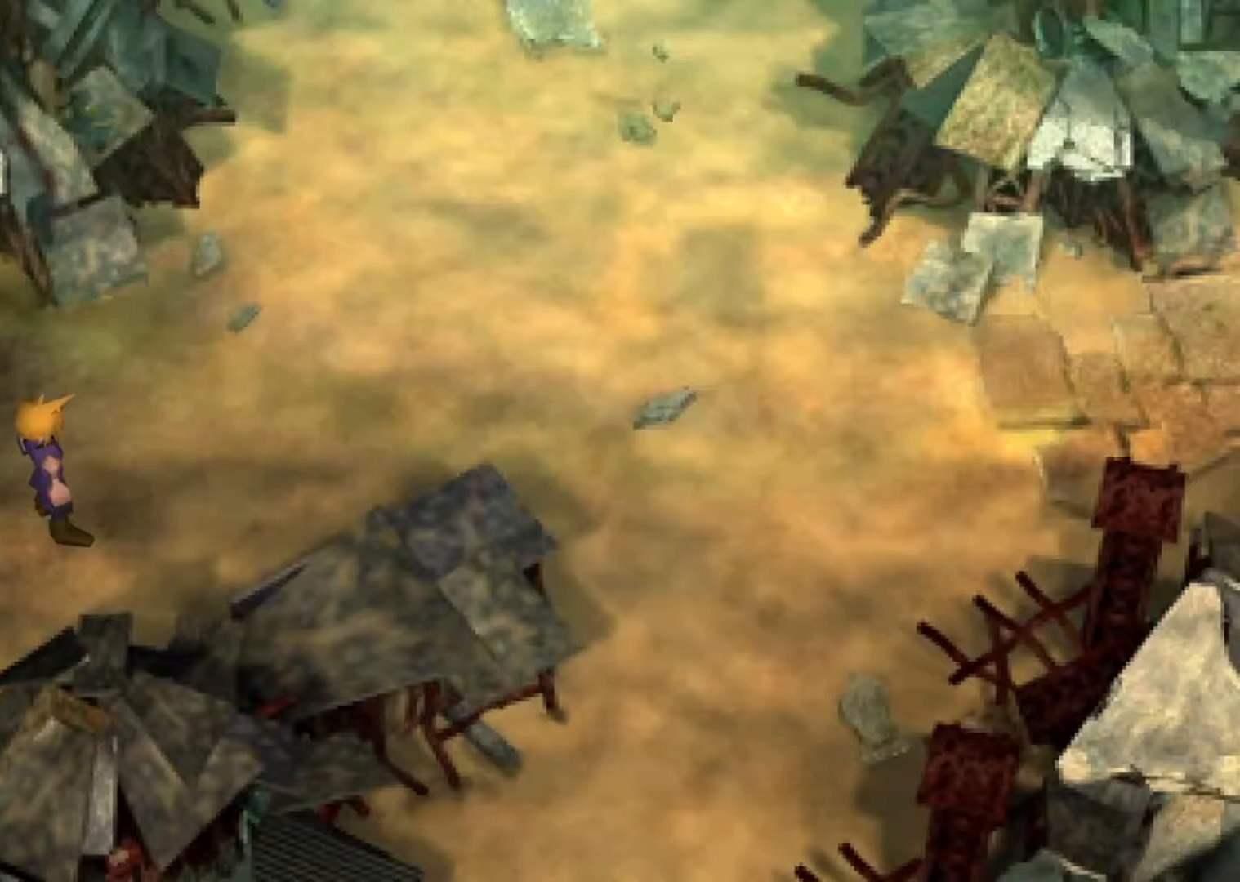
{"buttons": ["CROSS"], "events": []}
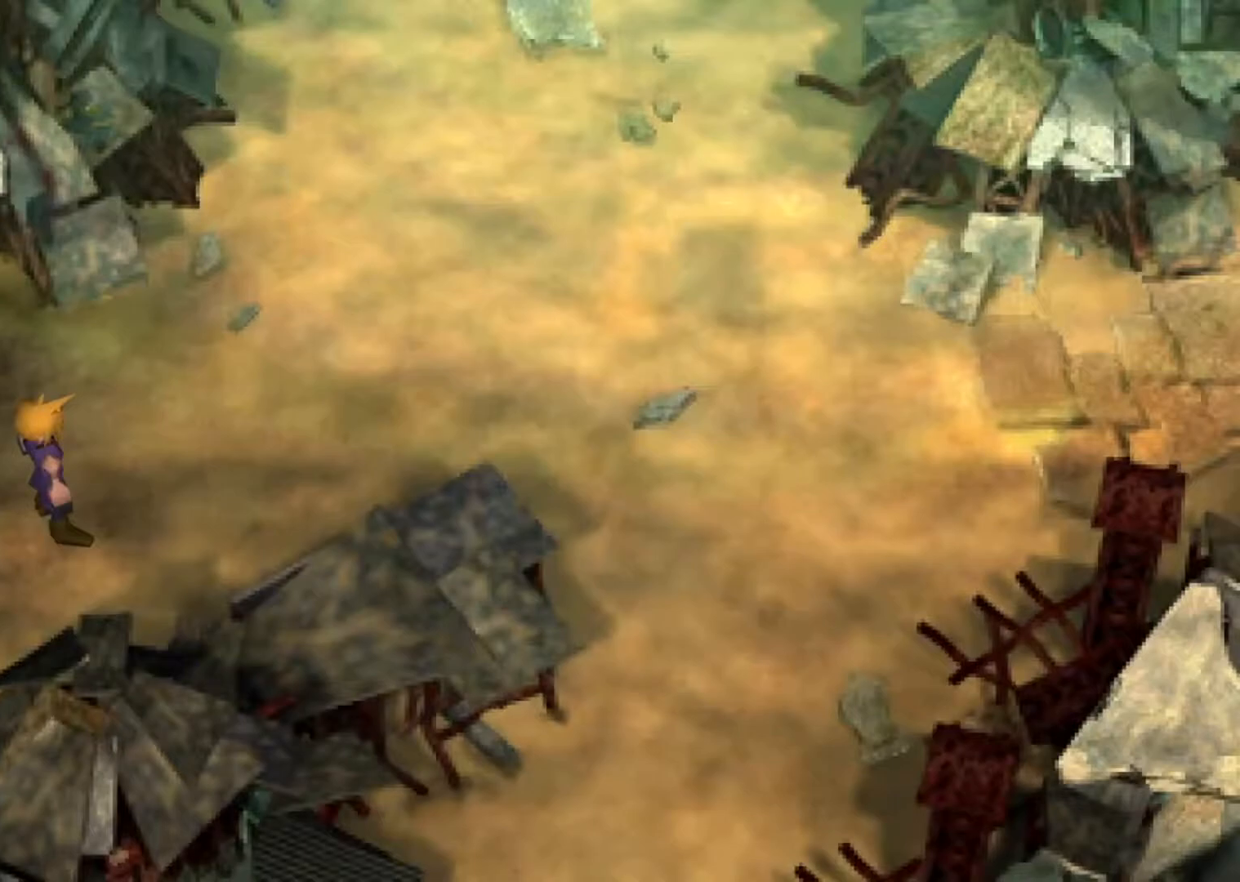
{"buttons": ["CROSS"], "events": []}